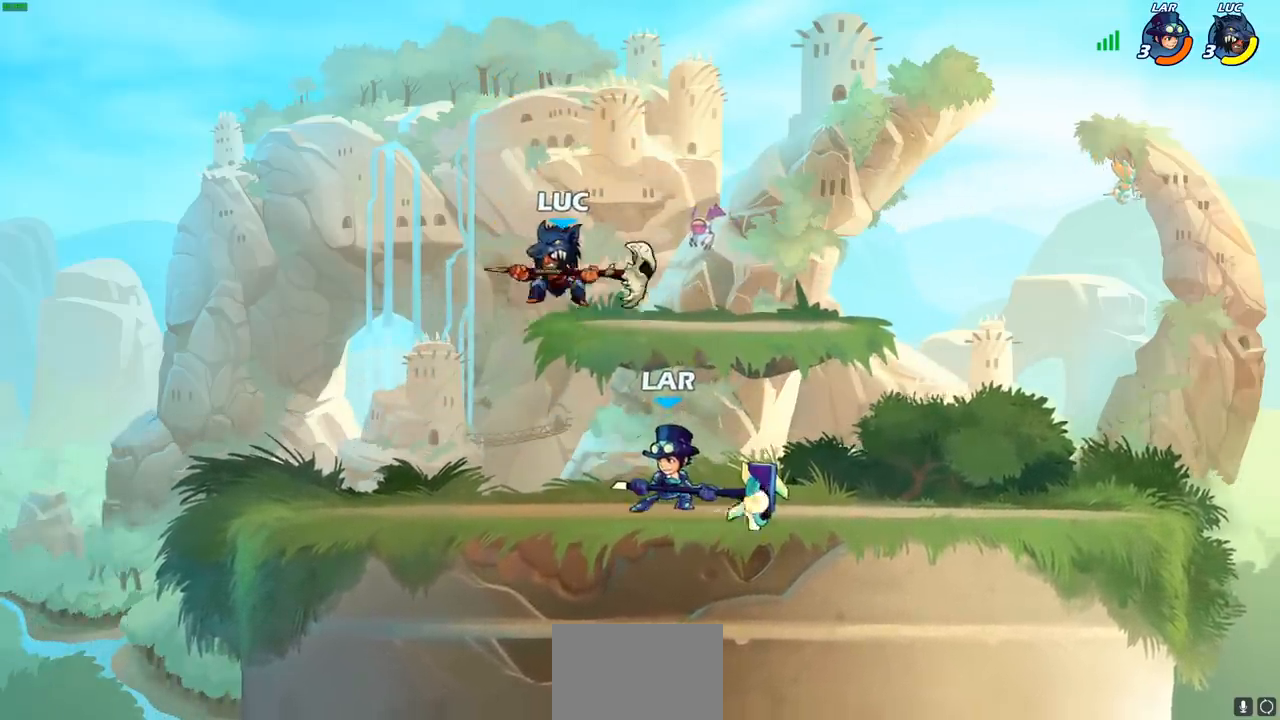
Gameplay with a controller (PlayStation layout); each line is a JSON object with the inputs held at the frame after it. "events" lists button and stick changes between this image and that frame as [ms after this image, input, new state], when the widget could be followed in between. Not read: R1.
{"buttons": [], "left_stick": "center", "right_stick": "center", "events": [[100, "SQUARE", "down"], [183, "SQUARE", "up"], [200, "left_stick", "center"]]}
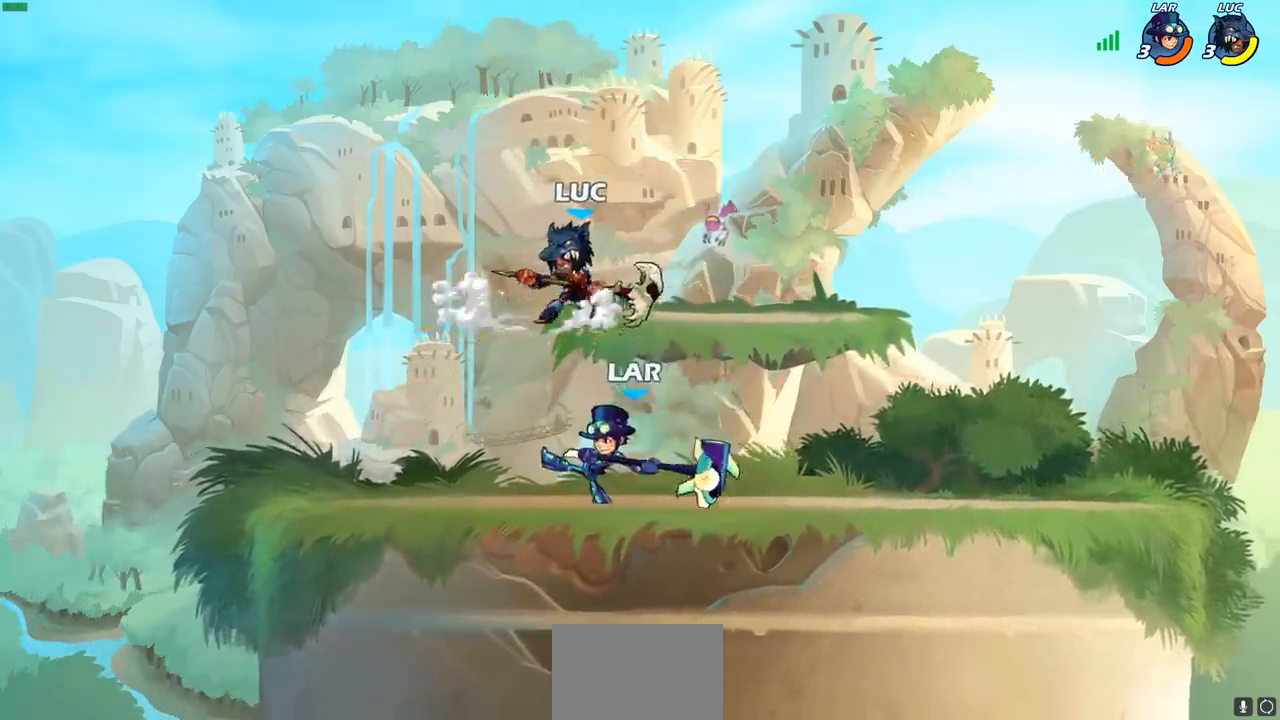
{"buttons": [], "left_stick": "down-left", "right_stick": "center", "events": [[100, "left_stick", "up-left"], [133, "CROSS", "down"], [283, "CROSS", "up"], [400, "left_stick", "down-left"]]}
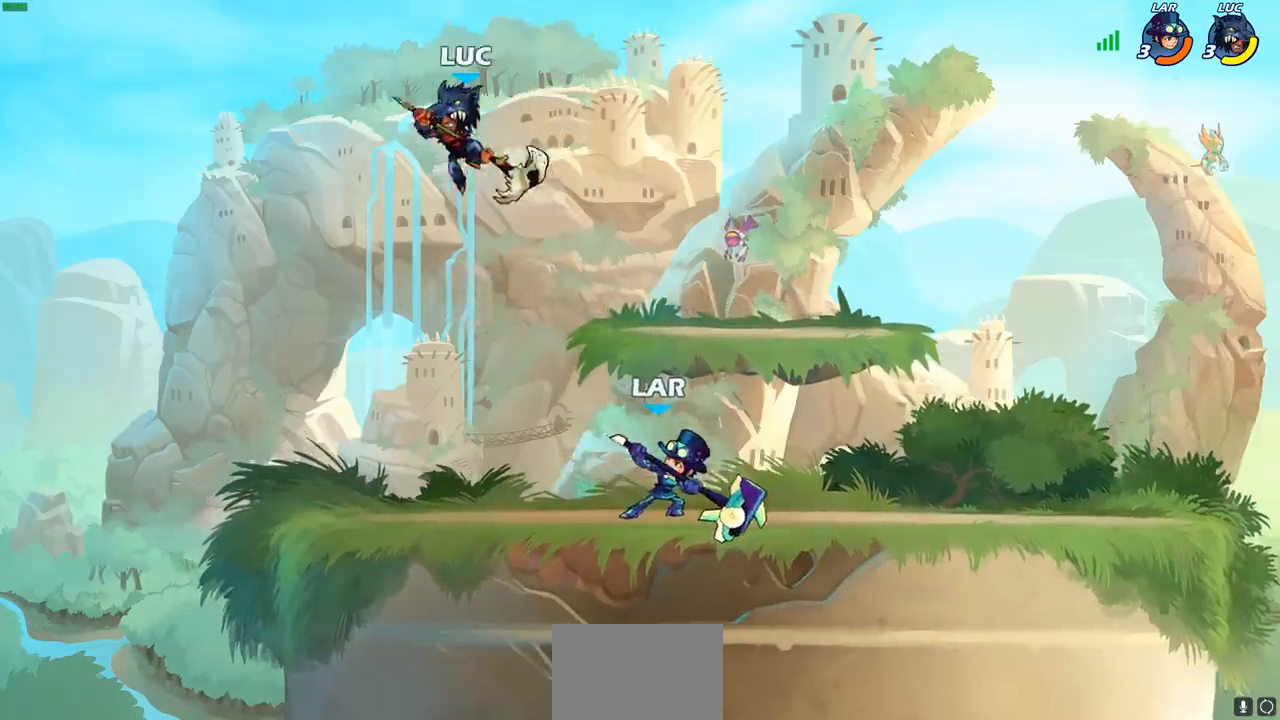
{"buttons": ["R2"], "left_stick": "right", "right_stick": "center", "events": [[183, "left_stick", "down-right"], [317, "left_stick", "right"], [467, "R2", "down"]]}
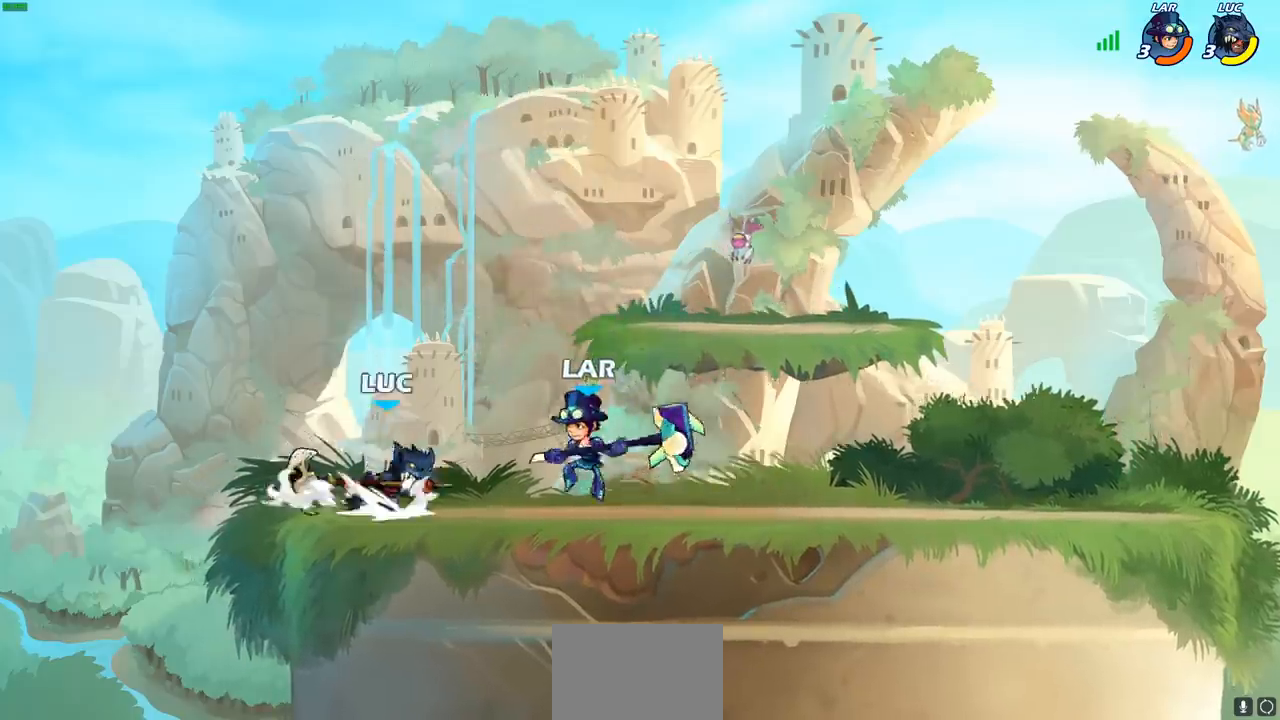
{"buttons": [], "left_stick": "center", "right_stick": "center", "events": [[17, "CROSS", "down"], [33, "left_stick", "down"], [67, "SQUARE", "down"], [117, "CROSS", "up"], [117, "R2", "up"], [133, "SQUARE", "up"], [183, "left_stick", "center"]]}
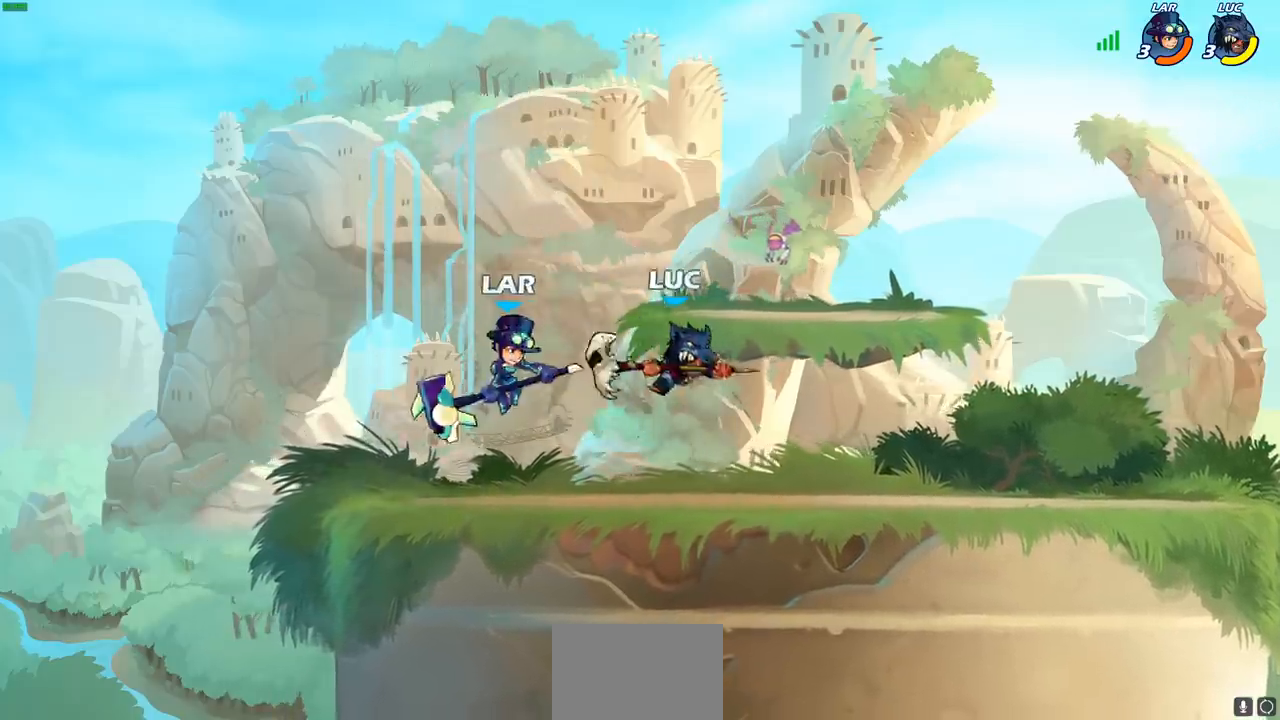
{"buttons": [], "left_stick": "left", "right_stick": "center", "events": [[100, "left_stick", "right"], [183, "CROSS", "down"], [250, "R2", "down"], [333, "CROSS", "up"], [400, "left_stick", "down"], [433, "R2", "up"], [483, "left_stick", "left"]]}
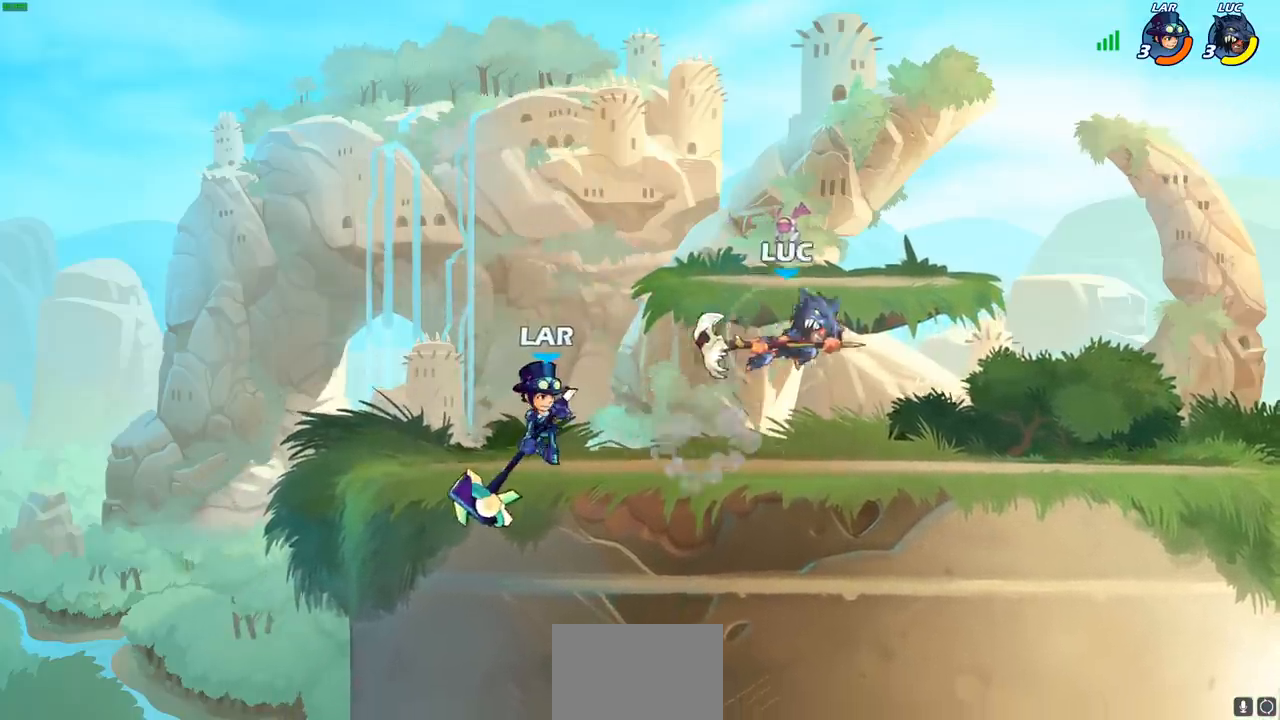
{"buttons": [], "left_stick": "left", "right_stick": "center", "events": [[33, "SQUARE", "down"], [133, "SQUARE", "up"]]}
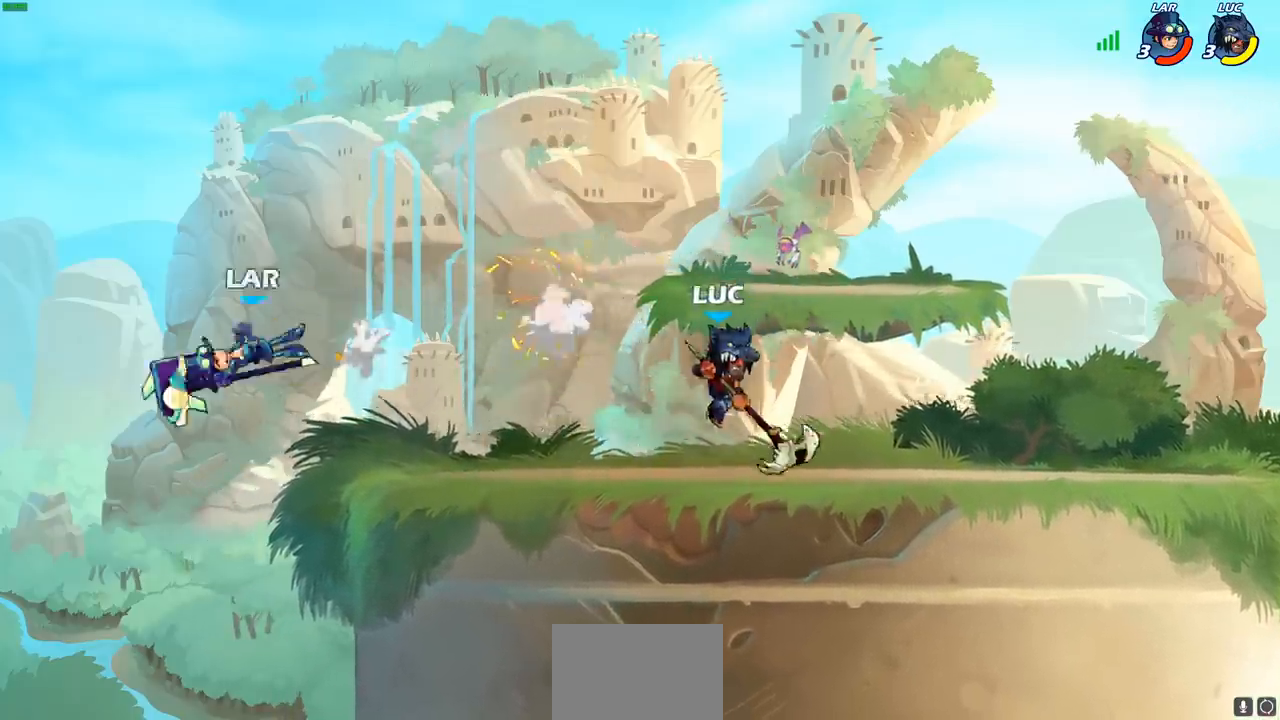
{"buttons": [], "left_stick": "right", "right_stick": "center", "events": [[250, "left_stick", "right"], [383, "left_stick", "up-left"], [500, "left_stick", "right"]]}
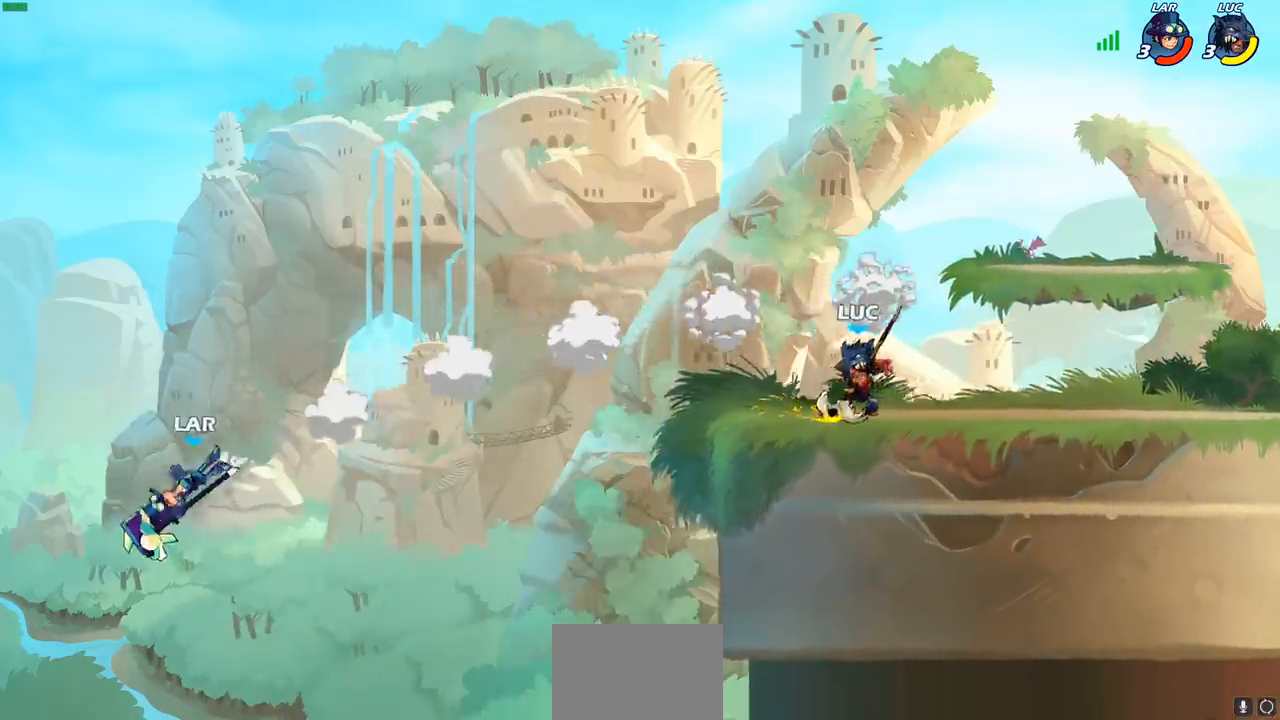
{"buttons": ["CROSS", "R2"], "left_stick": "left", "right_stick": "center", "events": [[83, "left_stick", "up-left"], [200, "left_stick", "left"], [433, "R2", "down"], [450, "CROSS", "down"]]}
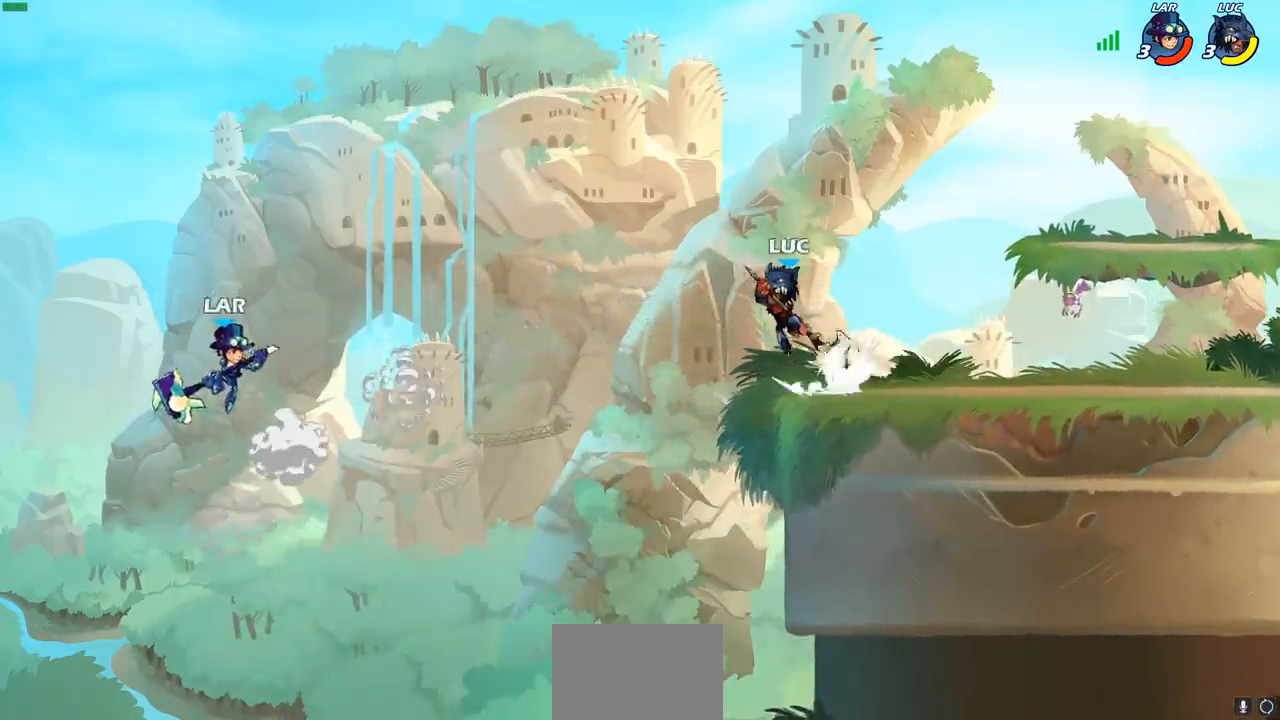
{"buttons": ["CROSS", "SQUARE"], "left_stick": "down-left", "right_stick": "center", "events": [[133, "CROSS", "up"], [133, "R2", "up"], [350, "CROSS", "down"], [417, "left_stick", "down-left"], [450, "SQUARE", "down"]]}
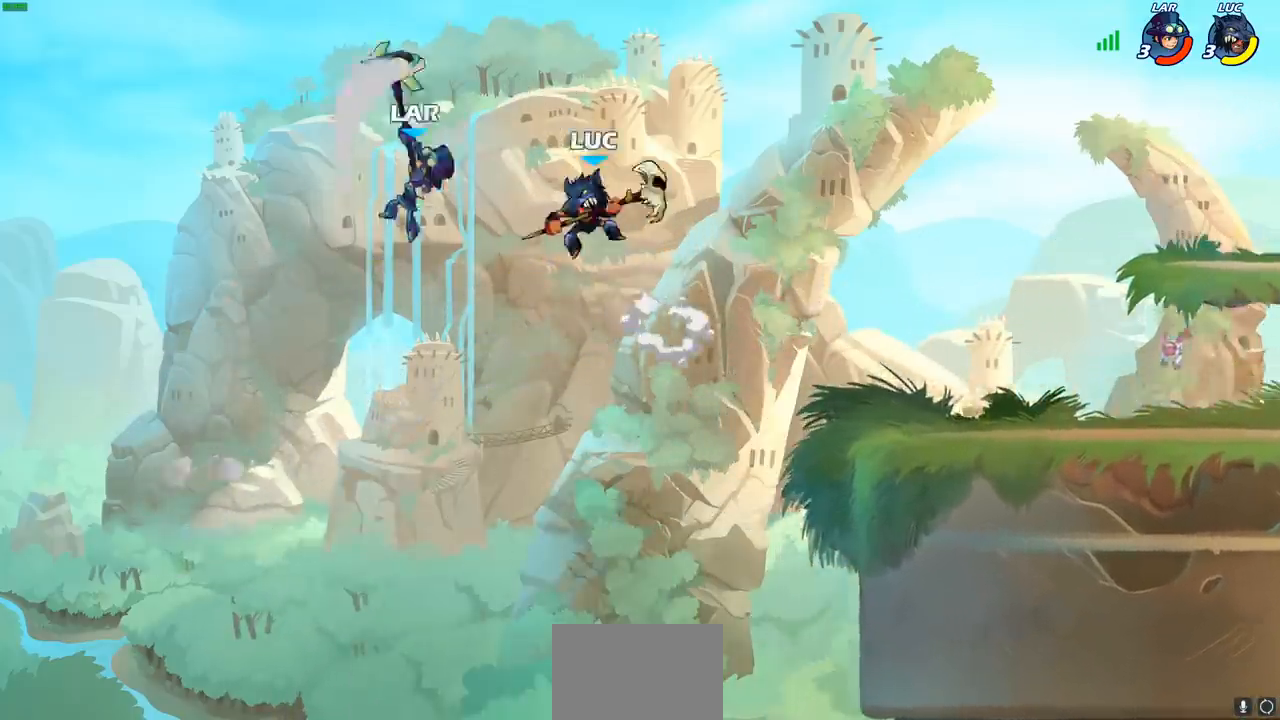
{"buttons": [], "left_stick": "right", "right_stick": "center", "events": [[67, "CROSS", "up"], [67, "SQUARE", "up"], [100, "left_stick", "center"], [383, "left_stick", "right"]]}
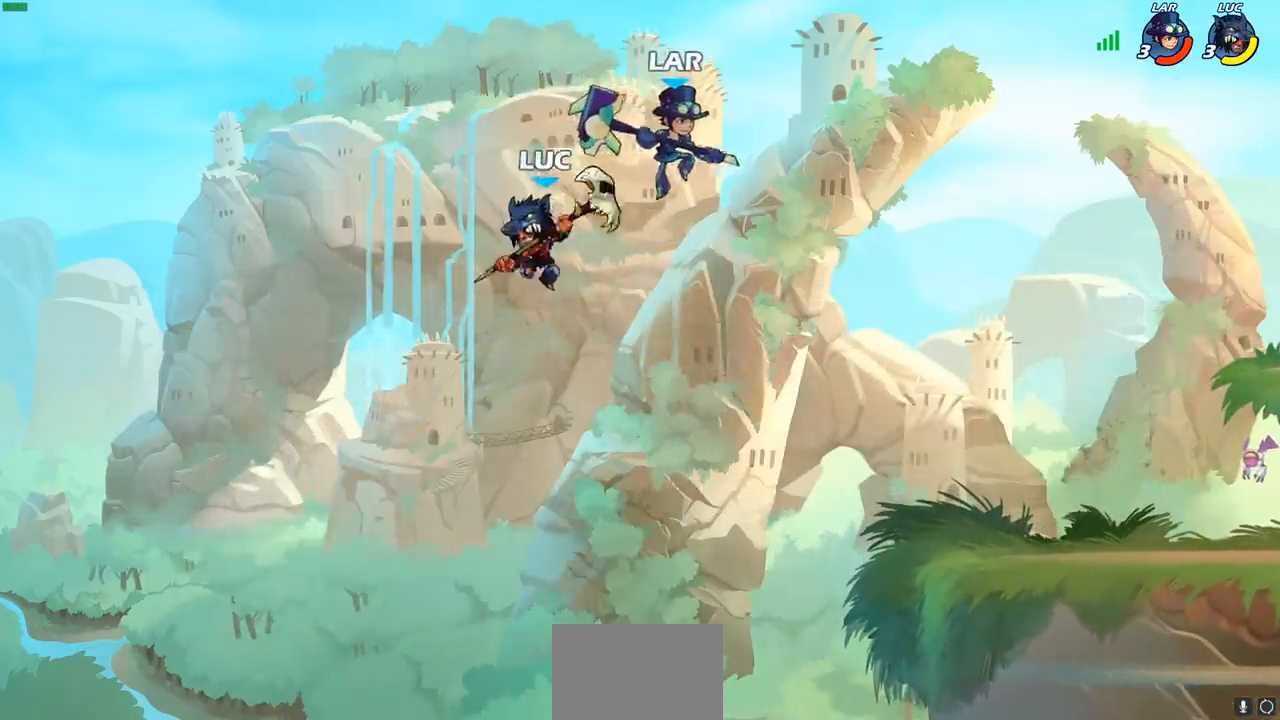
{"buttons": ["CIRCLE"], "left_stick": "right", "right_stick": "center", "events": [[433, "CIRCLE", "down"]]}
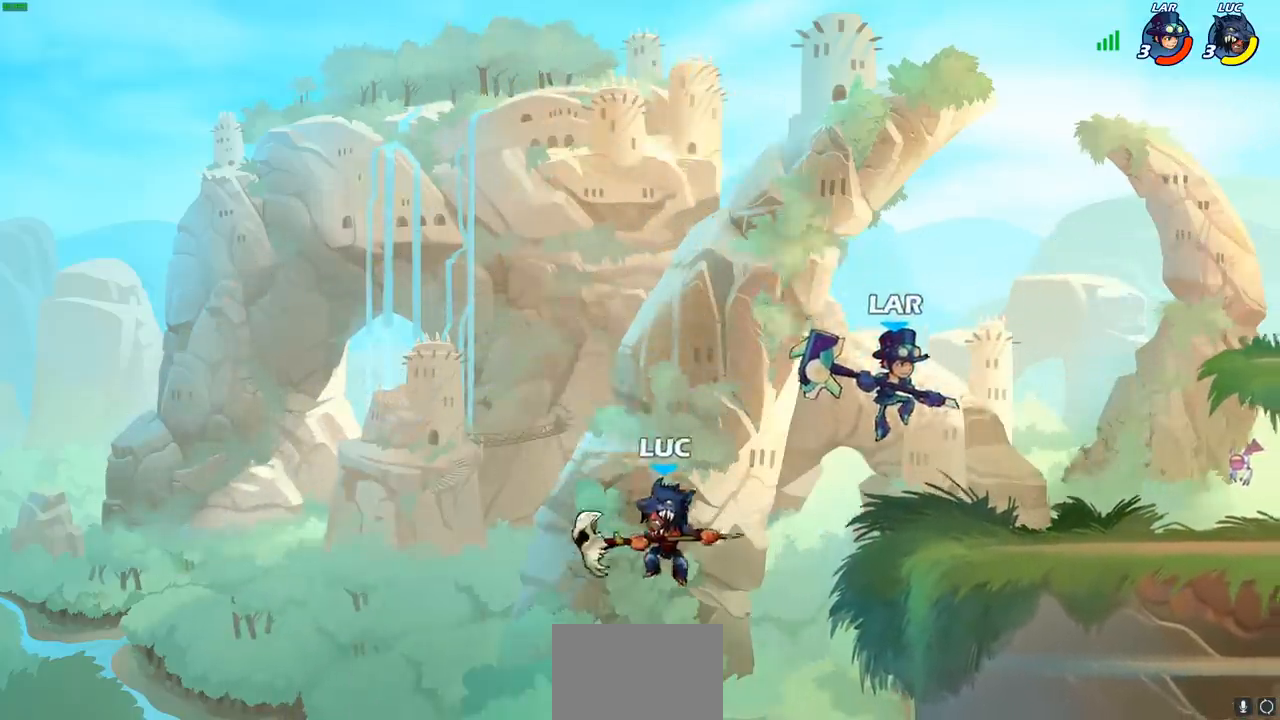
{"buttons": [], "left_stick": "up-right", "right_stick": "center", "events": [[83, "CIRCLE", "up"], [233, "left_stick", "up-left"], [467, "left_stick", "up-right"]]}
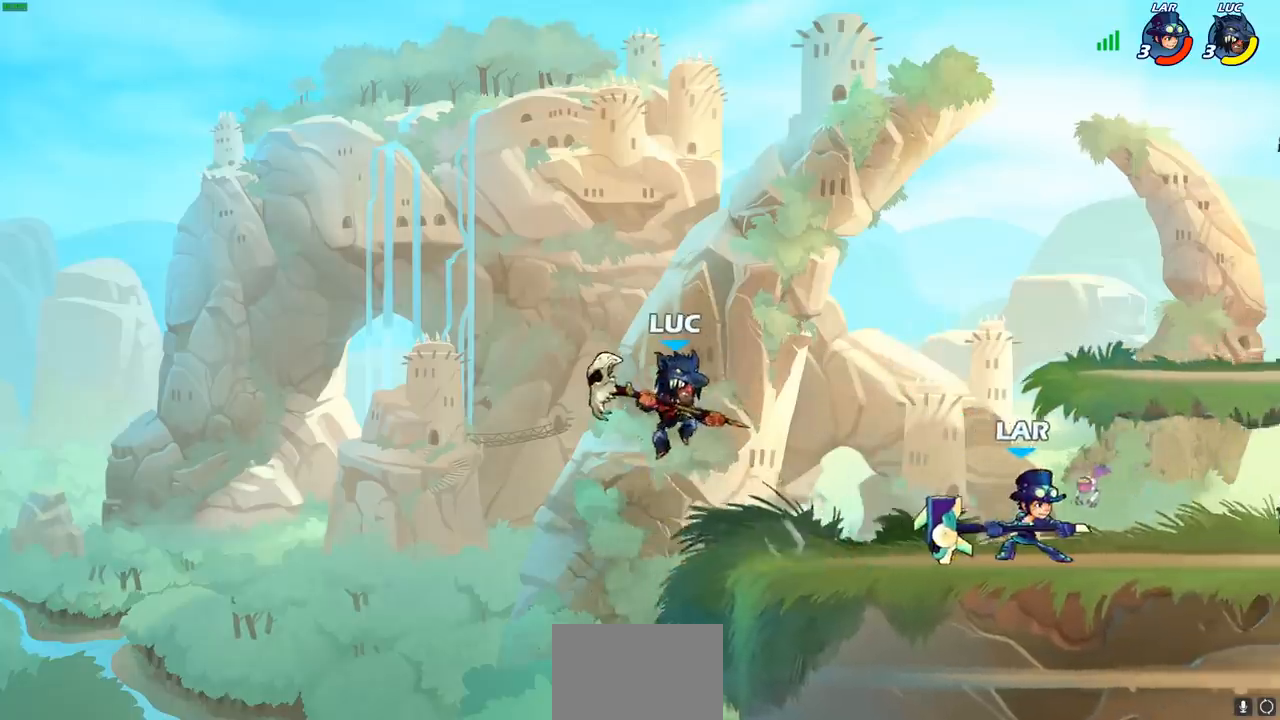
{"buttons": [], "left_stick": "down-left", "right_stick": "center", "events": [[33, "CROSS", "down"], [200, "CROSS", "up"], [400, "left_stick", "down"], [467, "left_stick", "down-left"]]}
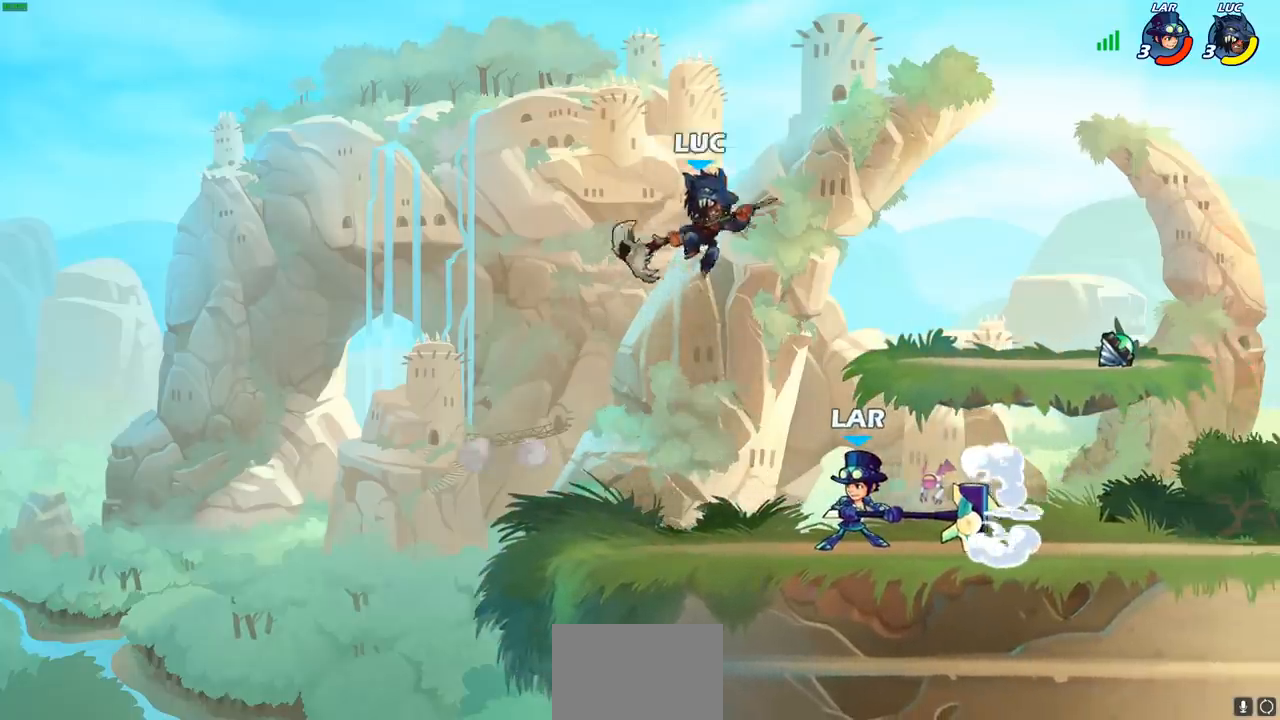
{"buttons": [], "left_stick": "center", "right_stick": "center", "events": [[17, "SQUARE", "down"], [150, "SQUARE", "up"], [200, "left_stick", "center"]]}
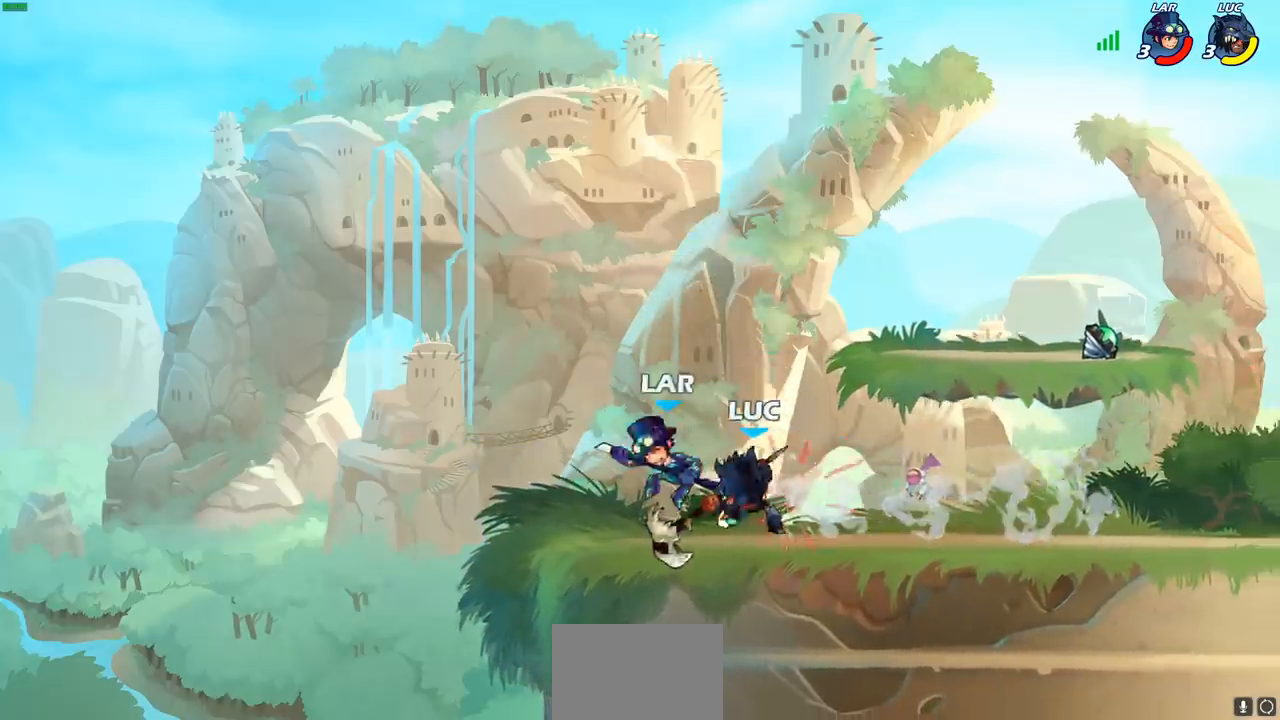
{"buttons": ["CROSS"], "left_stick": "right", "right_stick": "center", "events": [[300, "CROSS", "down"], [300, "left_stick", "right"], [417, "CROSS", "up"], [483, "CROSS", "down"]]}
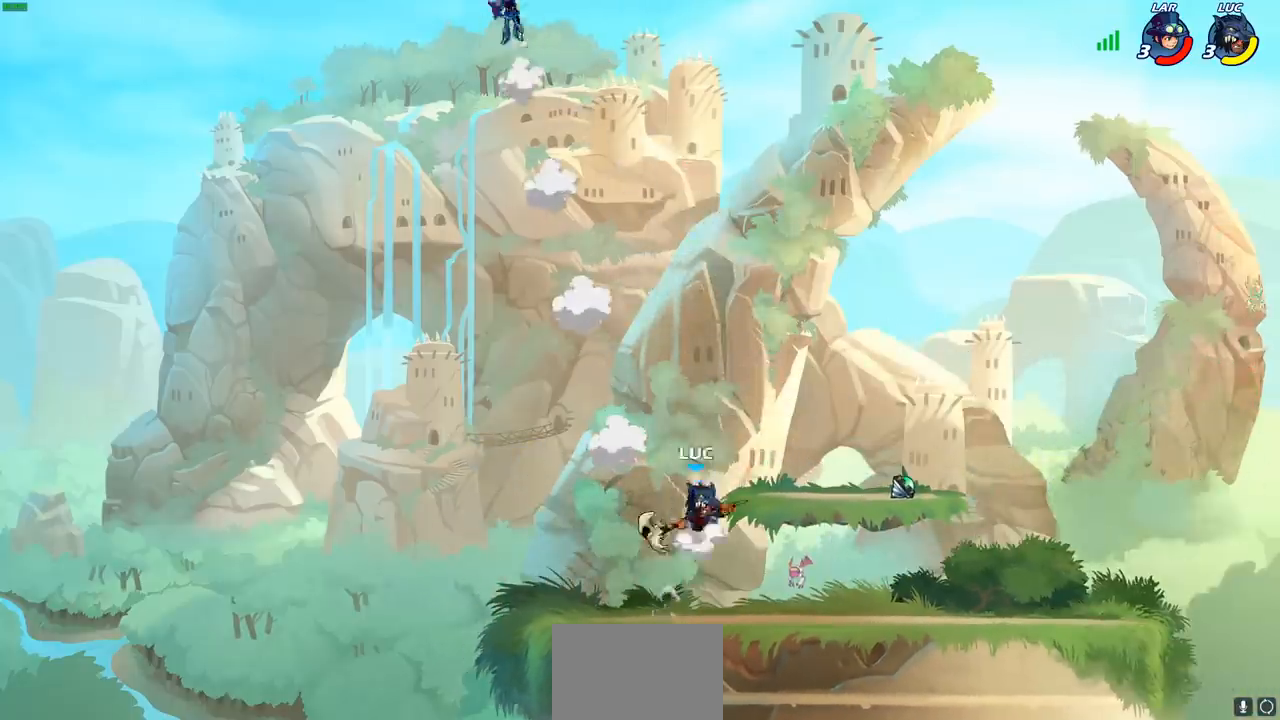
{"buttons": [], "left_stick": "left", "right_stick": "center", "events": [[133, "CROSS", "up"], [283, "left_stick", "down-left"], [433, "left_stick", "left"]]}
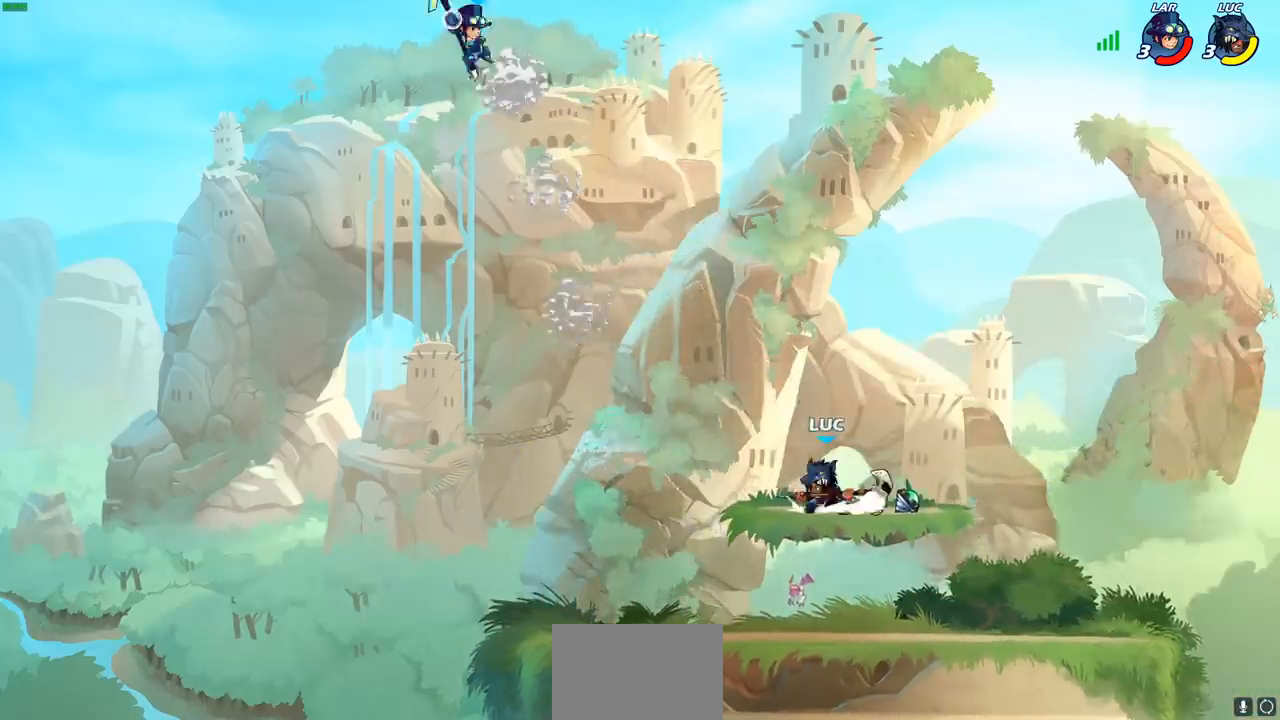
{"buttons": [], "left_stick": "down-left", "right_stick": "center", "events": [[67, "R2", "down"], [100, "CROSS", "down"], [200, "CROSS", "up"], [233, "R2", "up"], [283, "left_stick", "down-left"]]}
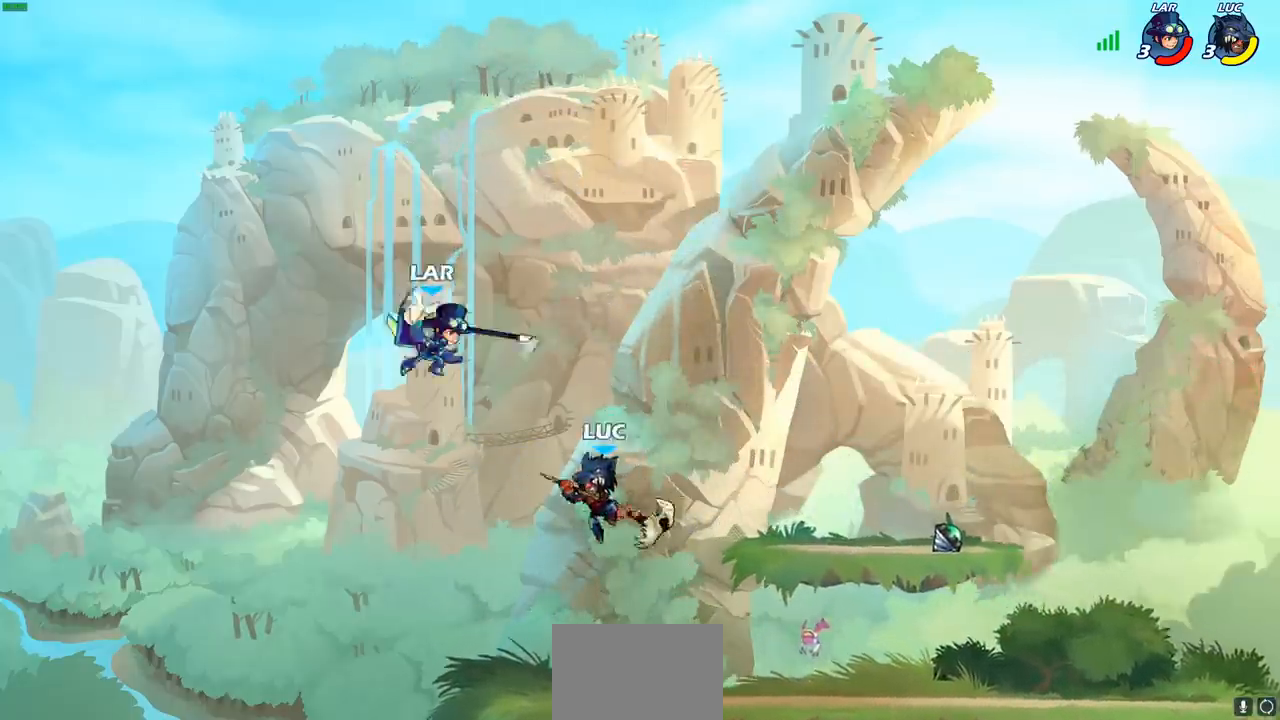
{"buttons": [], "left_stick": "center", "right_stick": "center", "events": [[183, "R2", "down"], [217, "CIRCLE", "down"], [283, "CIRCLE", "up"], [317, "R2", "up"], [417, "left_stick", "center"]]}
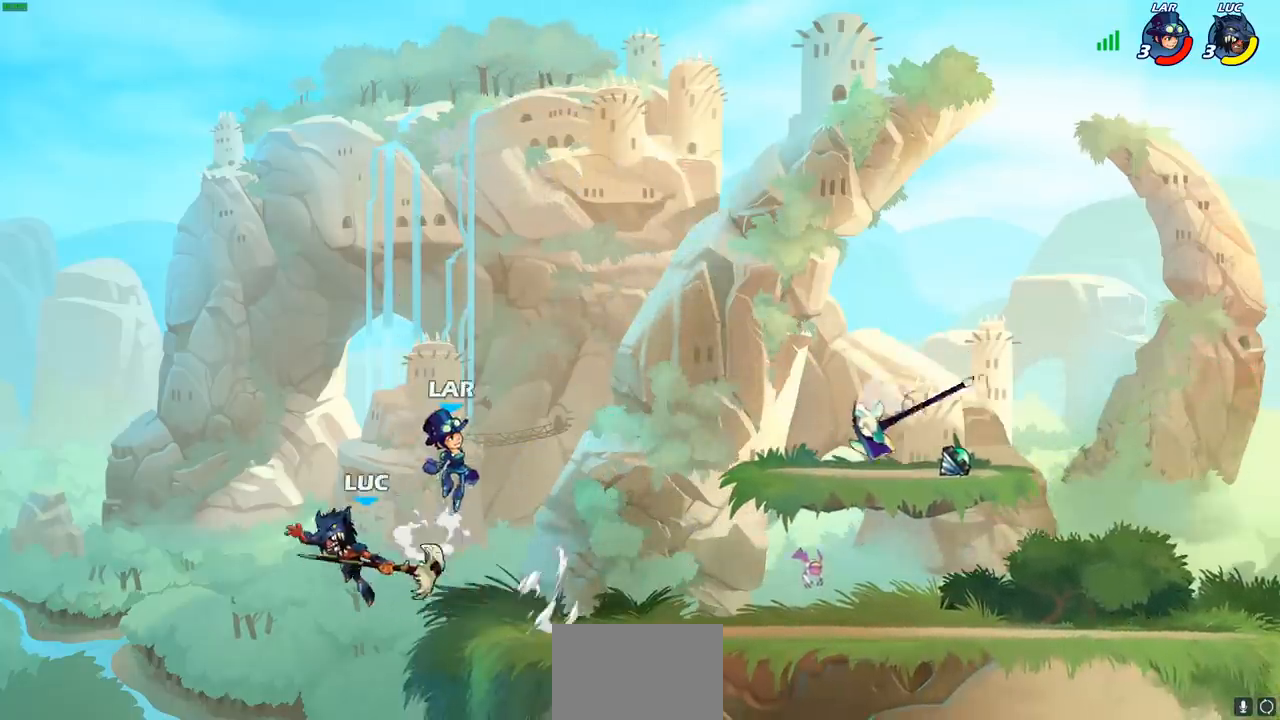
{"buttons": [], "left_stick": "right", "right_stick": "center", "events": [[467, "left_stick", "right"]]}
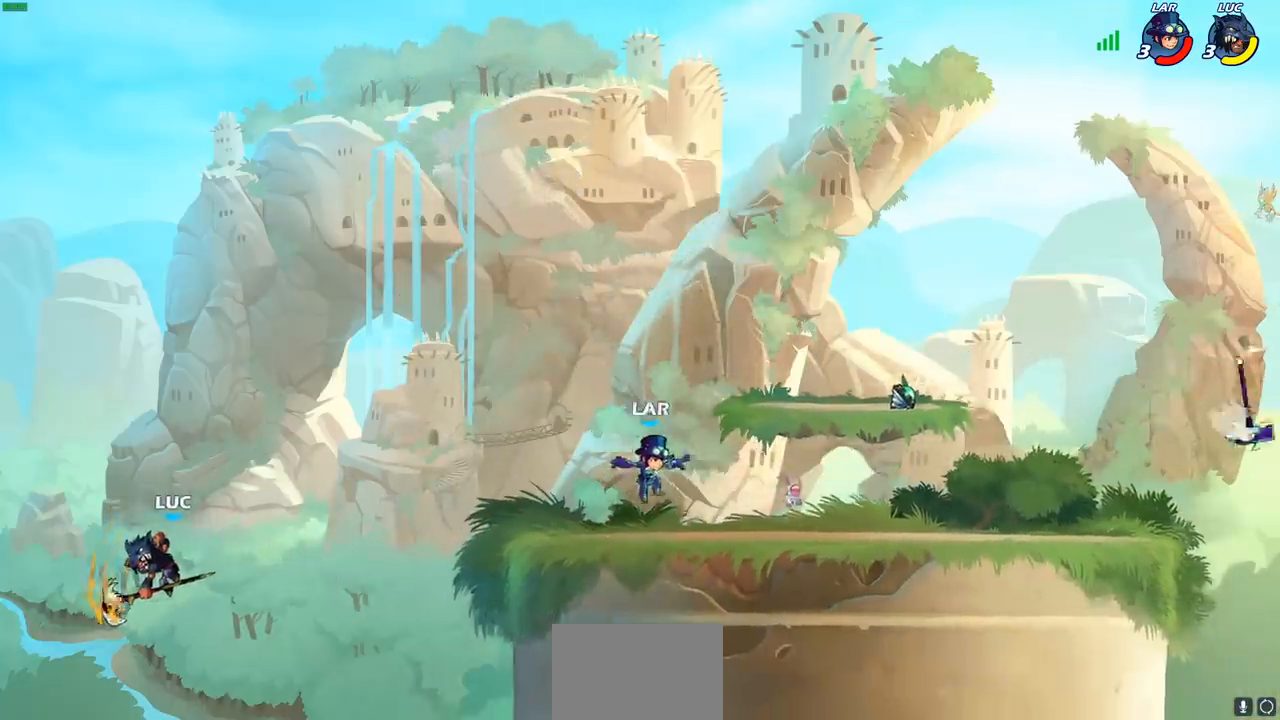
{"buttons": ["CROSS"], "left_stick": "right", "right_stick": "center", "events": [[250, "CROSS", "down"], [383, "CROSS", "up"], [483, "CROSS", "down"]]}
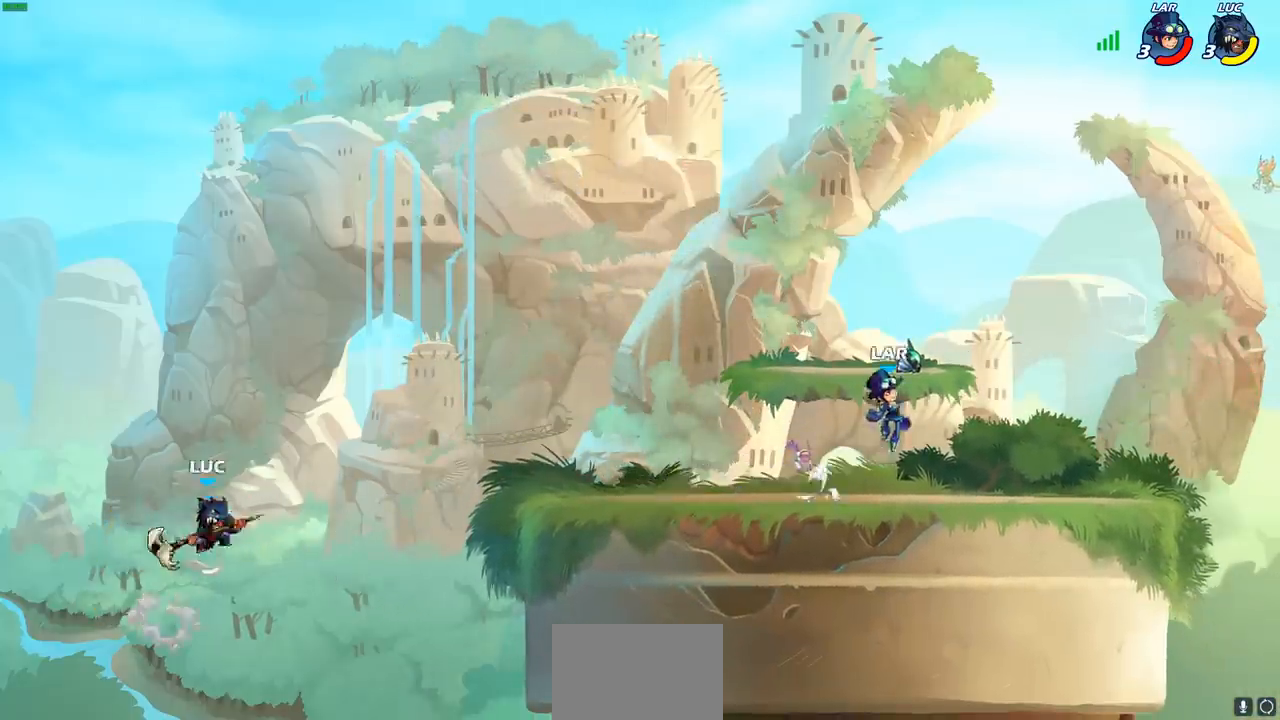
{"buttons": [], "left_stick": "up-right", "right_stick": "center", "events": [[100, "CIRCLE", "down"], [100, "CROSS", "up"], [217, "CIRCLE", "up"], [233, "left_stick", "up-right"]]}
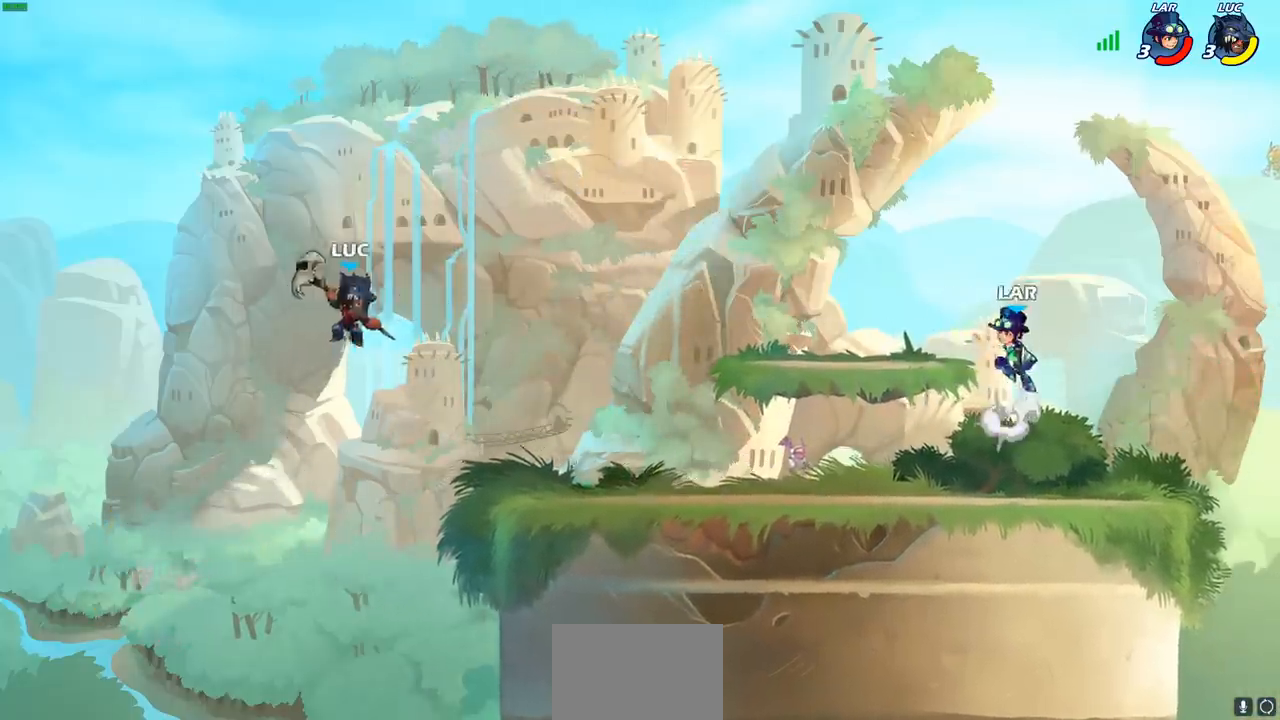
{"buttons": [], "left_stick": "up-left", "right_stick": "center", "events": [[267, "CROSS", "down"], [417, "CROSS", "up"], [450, "left_stick", "up-left"]]}
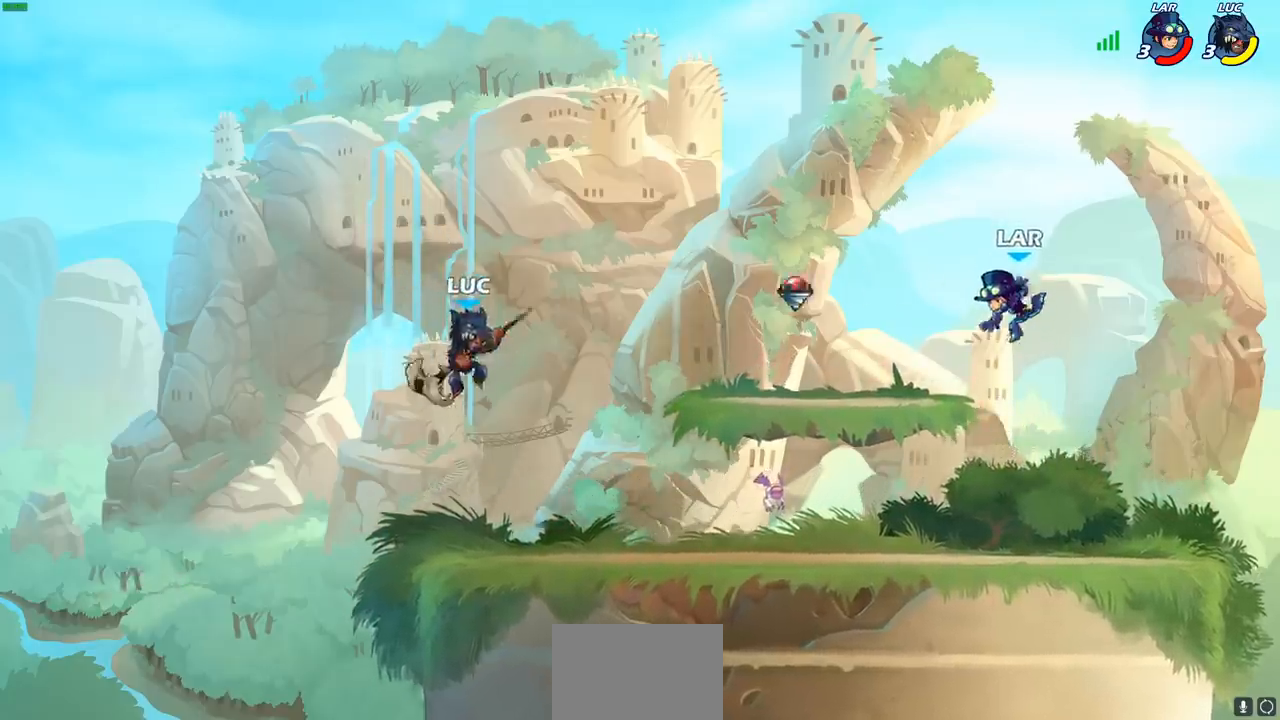
{"buttons": [], "left_stick": "right", "right_stick": "center", "events": [[67, "left_stick", "down"], [183, "left_stick", "right"], [333, "R2", "down"], [383, "CIRCLE", "down"], [467, "R2", "up"], [483, "CIRCLE", "up"]]}
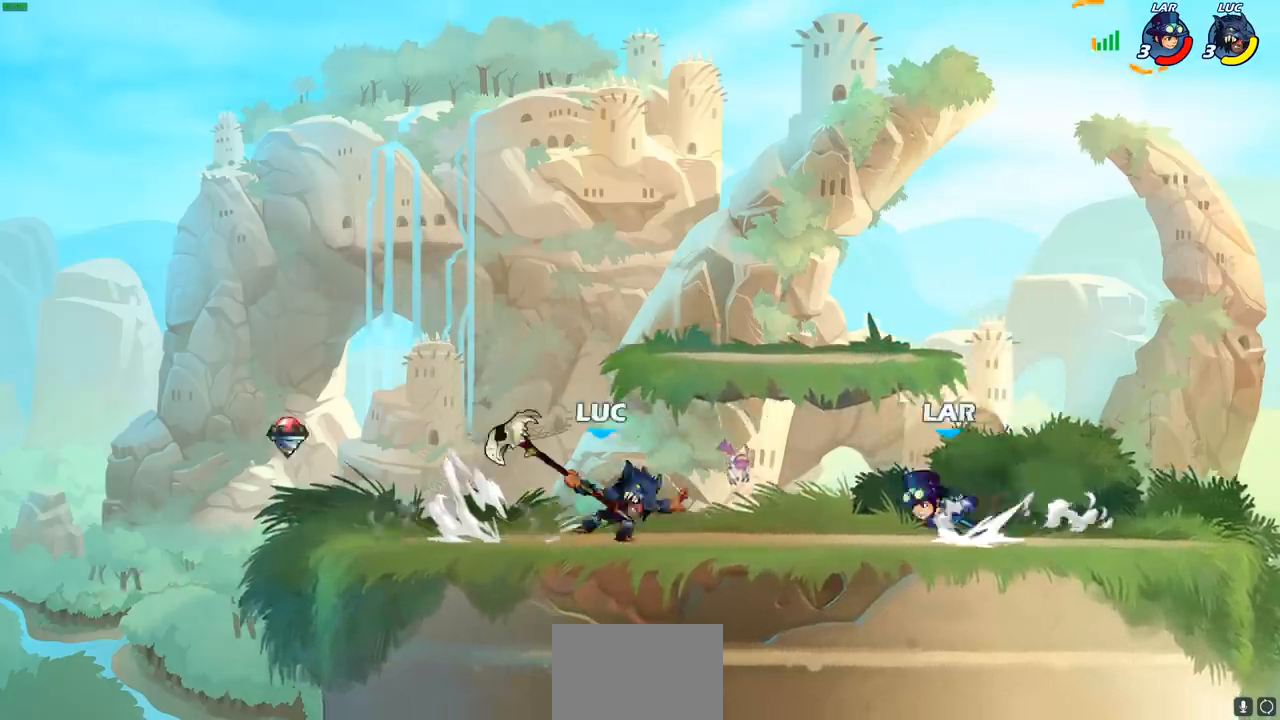
{"buttons": [], "left_stick": "center", "right_stick": "center", "events": [[33, "left_stick", "center"]]}
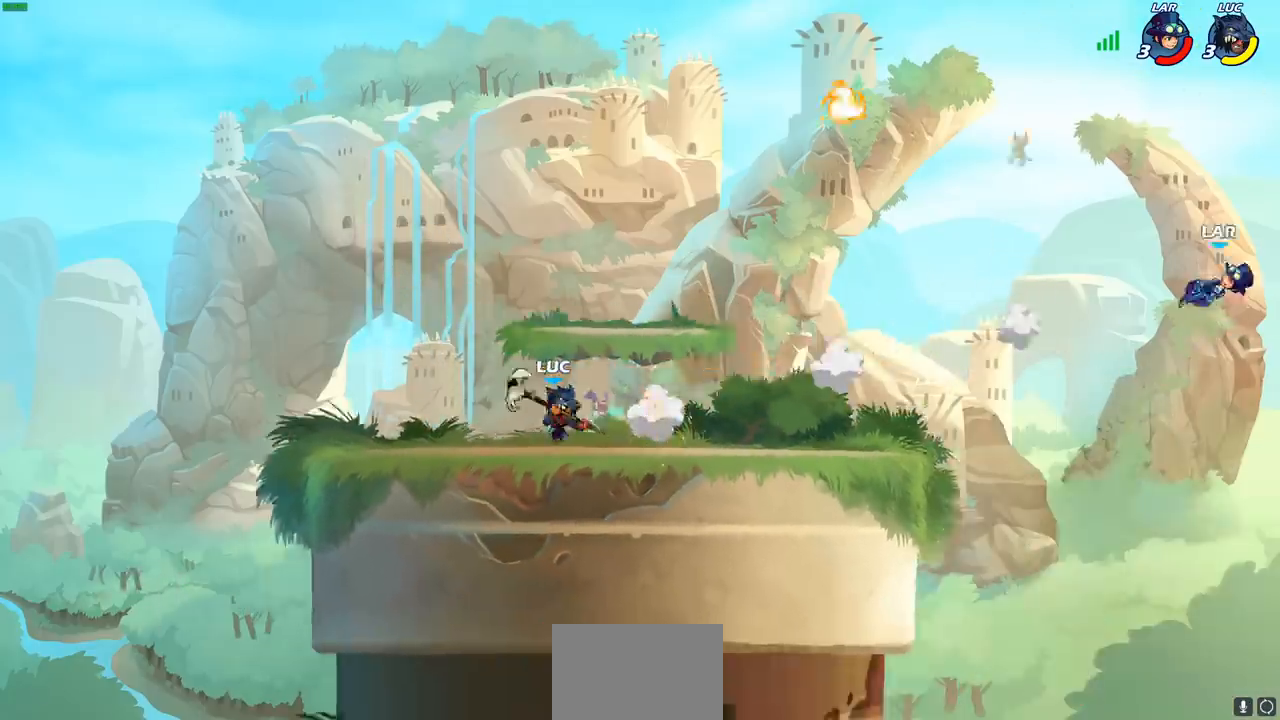
{"buttons": [], "left_stick": "right", "right_stick": "center", "events": [[183, "left_stick", "right"], [217, "R2", "down"], [250, "CROSS", "down"], [283, "left_stick", "up-right"], [383, "R2", "up"], [400, "CROSS", "up"], [483, "left_stick", "right"]]}
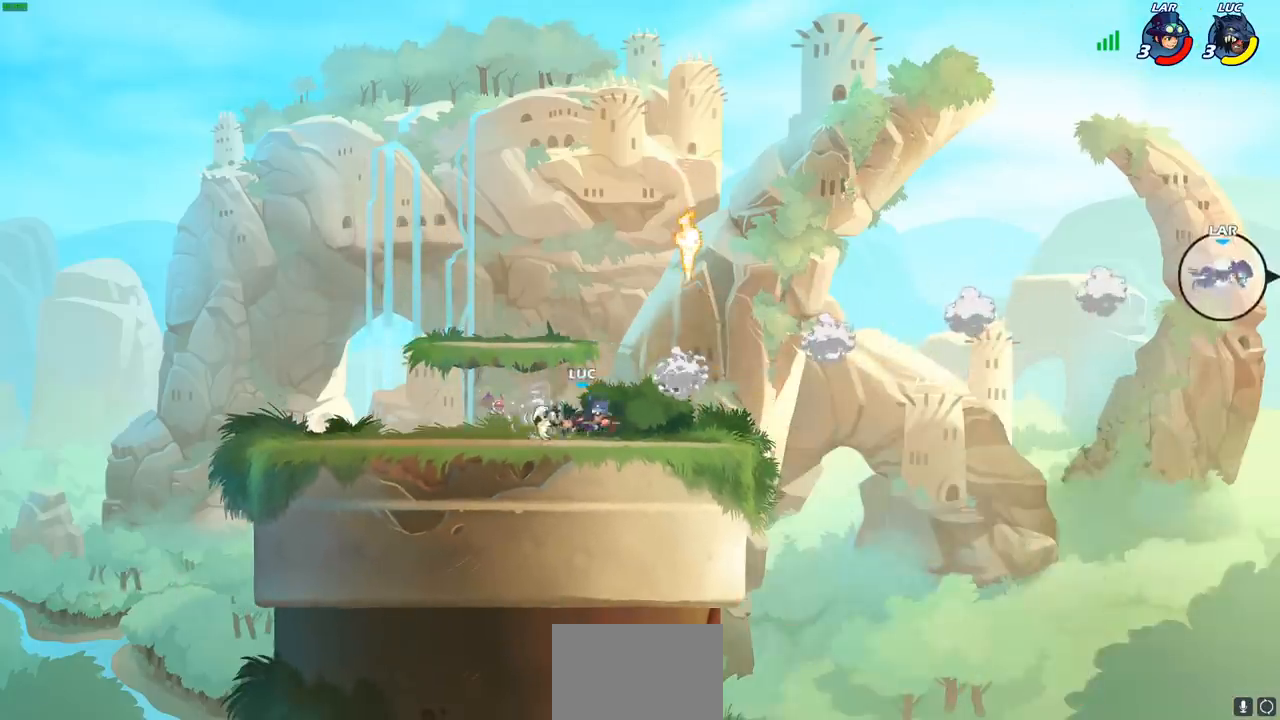
{"buttons": [], "left_stick": "left", "right_stick": "center", "events": [[17, "CROSS", "down"], [150, "CROSS", "up"], [267, "CROSS", "down"], [317, "left_stick", "left"], [367, "CIRCLE", "down"], [383, "CROSS", "up"], [500, "CIRCLE", "up"]]}
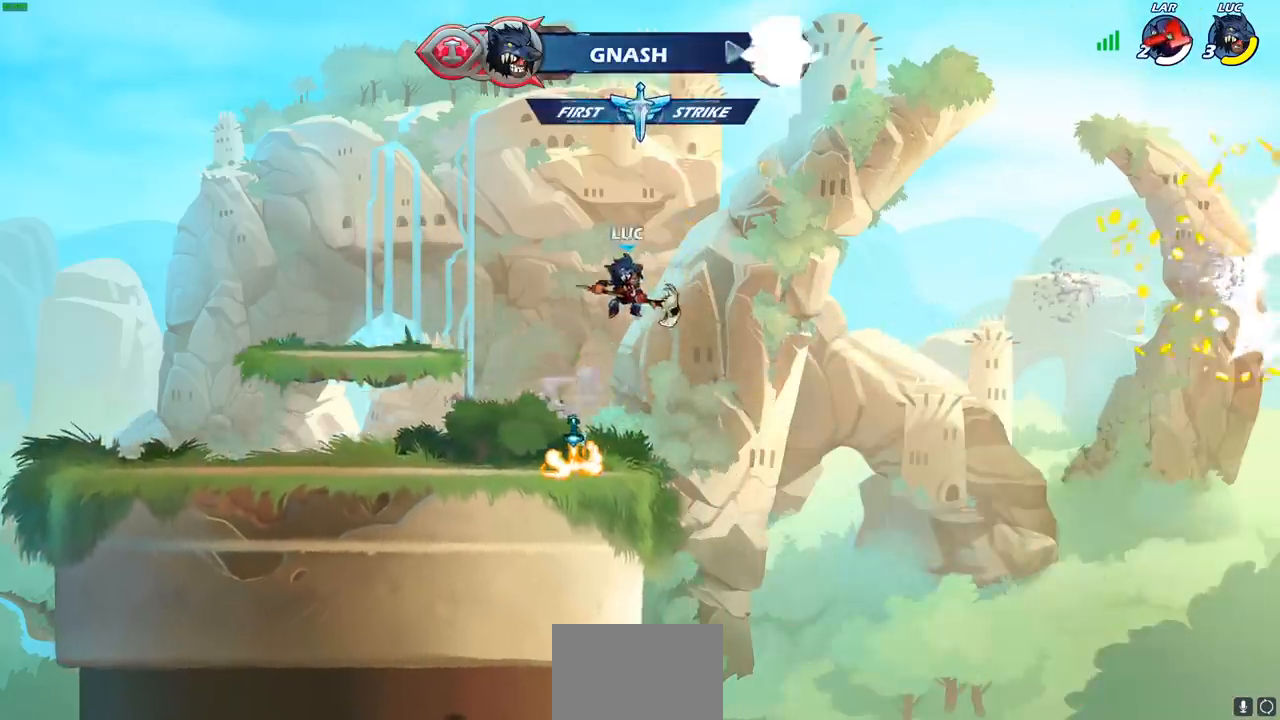
{"buttons": [], "left_stick": "up", "right_stick": "center", "events": [[233, "left_stick", "center"], [433, "left_stick", "up"]]}
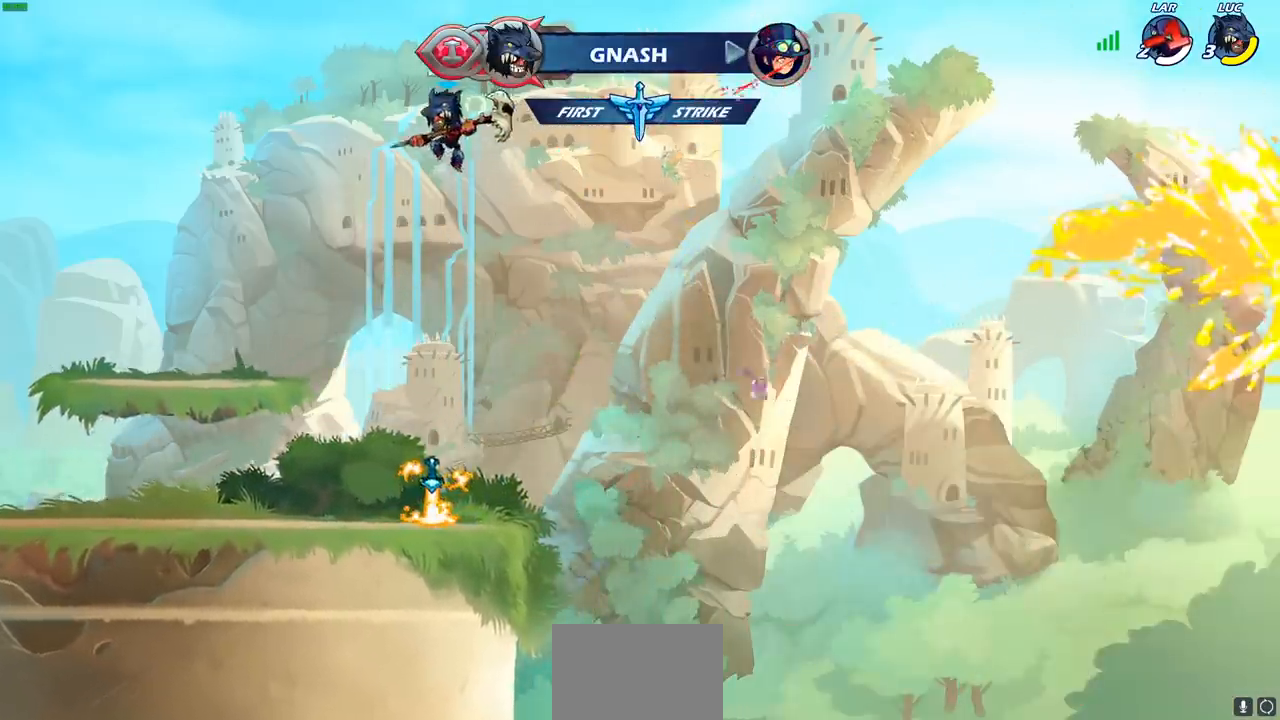
{"buttons": [], "left_stick": "down", "right_stick": "center", "events": [[83, "left_stick", "center"], [450, "left_stick", "down"]]}
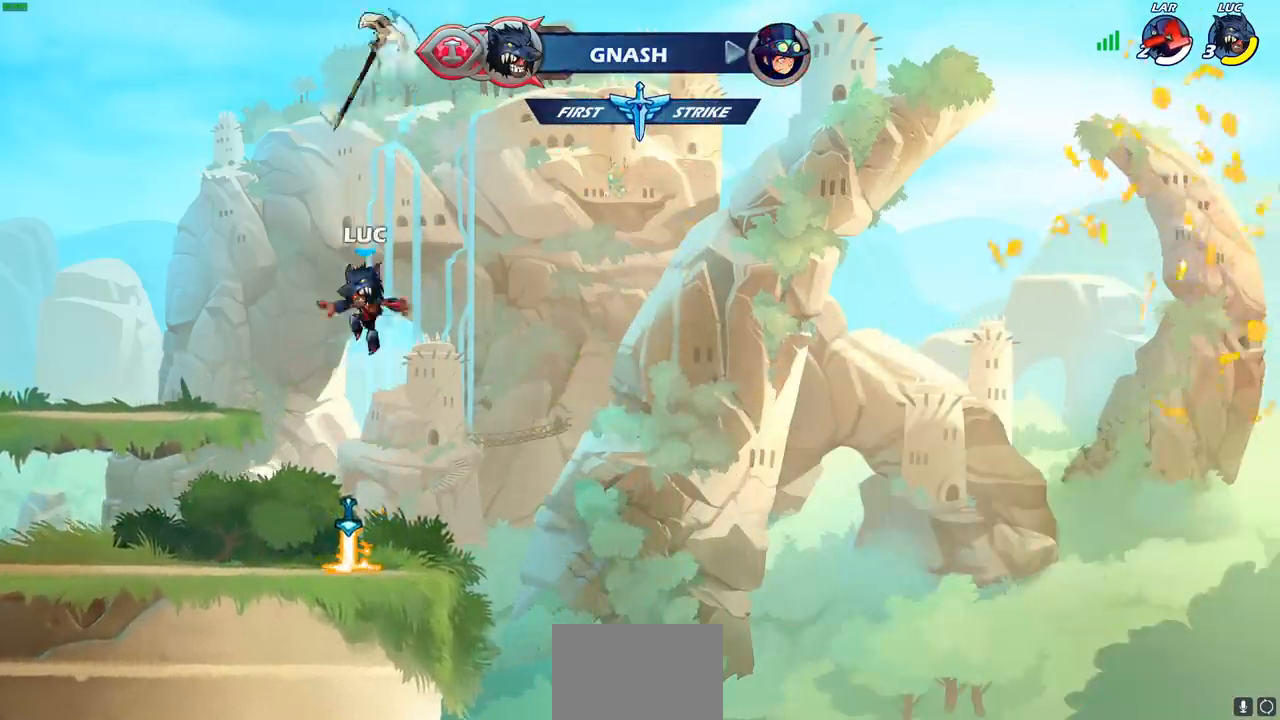
{"buttons": [], "left_stick": "center", "right_stick": "center", "events": [[250, "left_stick", "center"], [333, "CROSS", "down"], [417, "CROSS", "up"]]}